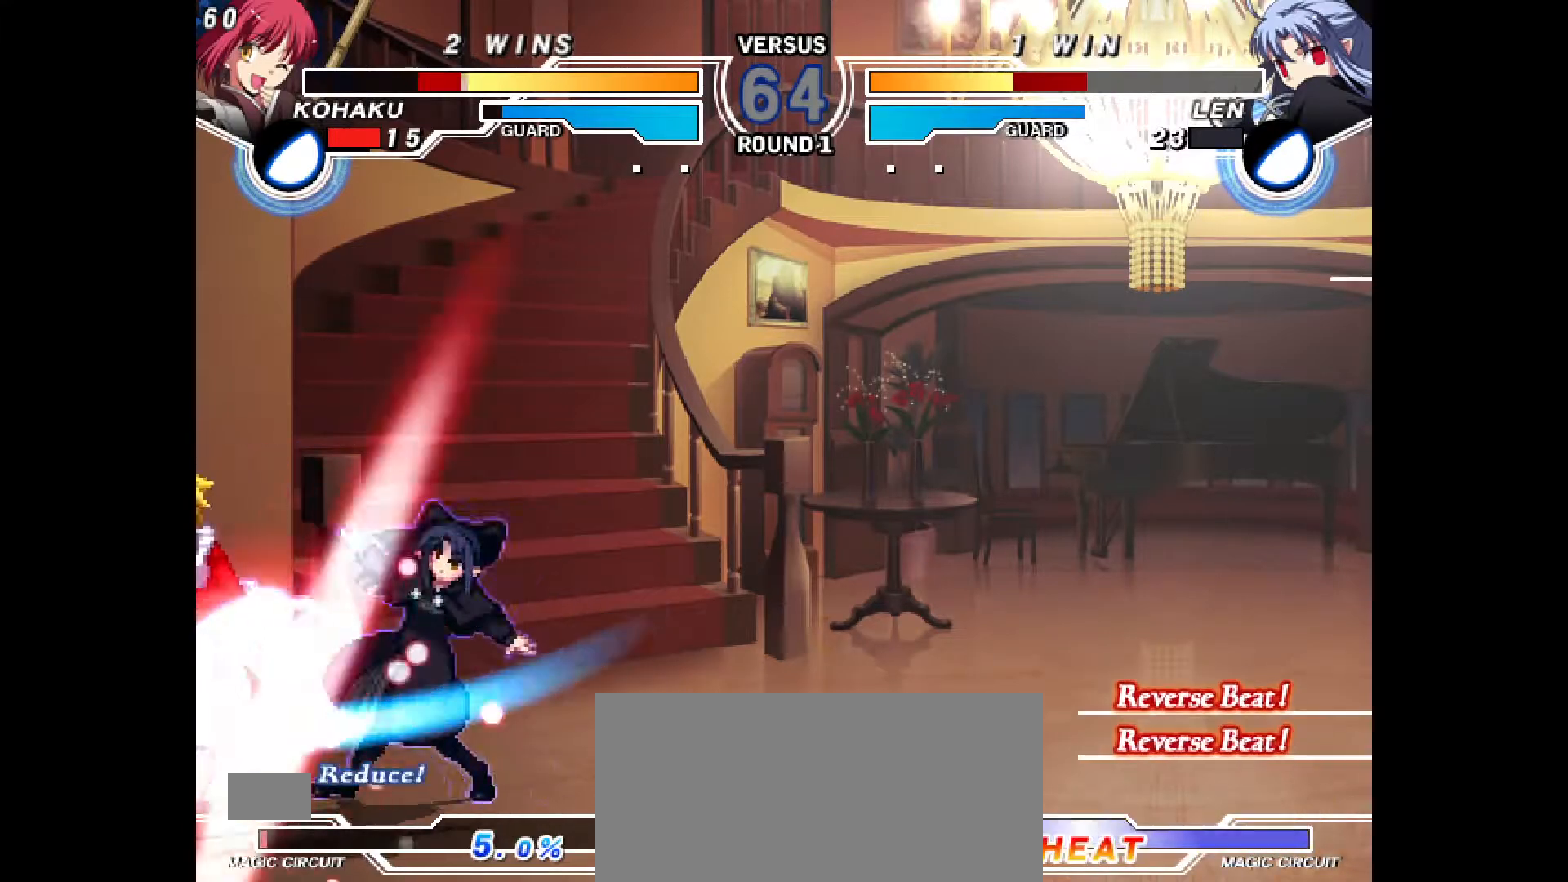
Gameplay with a controller (PlayStation layout); each line is a JSON object with the inputs held at the frame after it. "events" lists button and stick changes between this image and that frame as [ms after this image, input, new state], when the widget could be followed in between. Not read: L3 R3.
{"buttons": ["DPAD_DOWN", "DPAD_LEFT"], "events": [[33, "R1", "down"], [150, "R1", "up"], [183, "DPAD_DOWN", "down"]]}
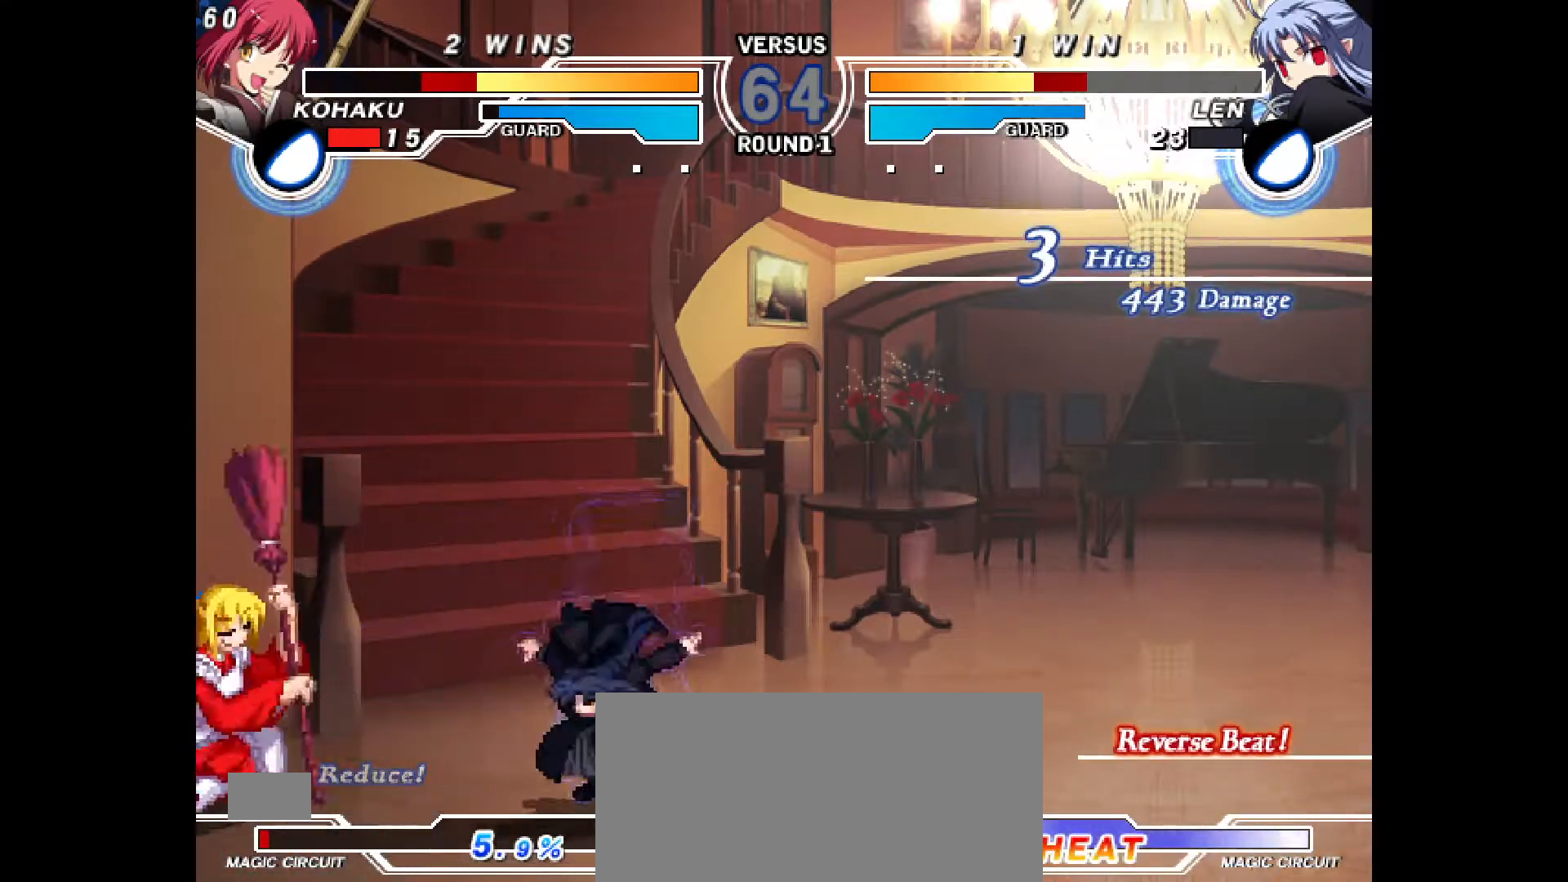
{"buttons": ["R1", "DPAD_LEFT"], "events": [[267, "DPAD_DOWN", "up"], [467, "R1", "down"]]}
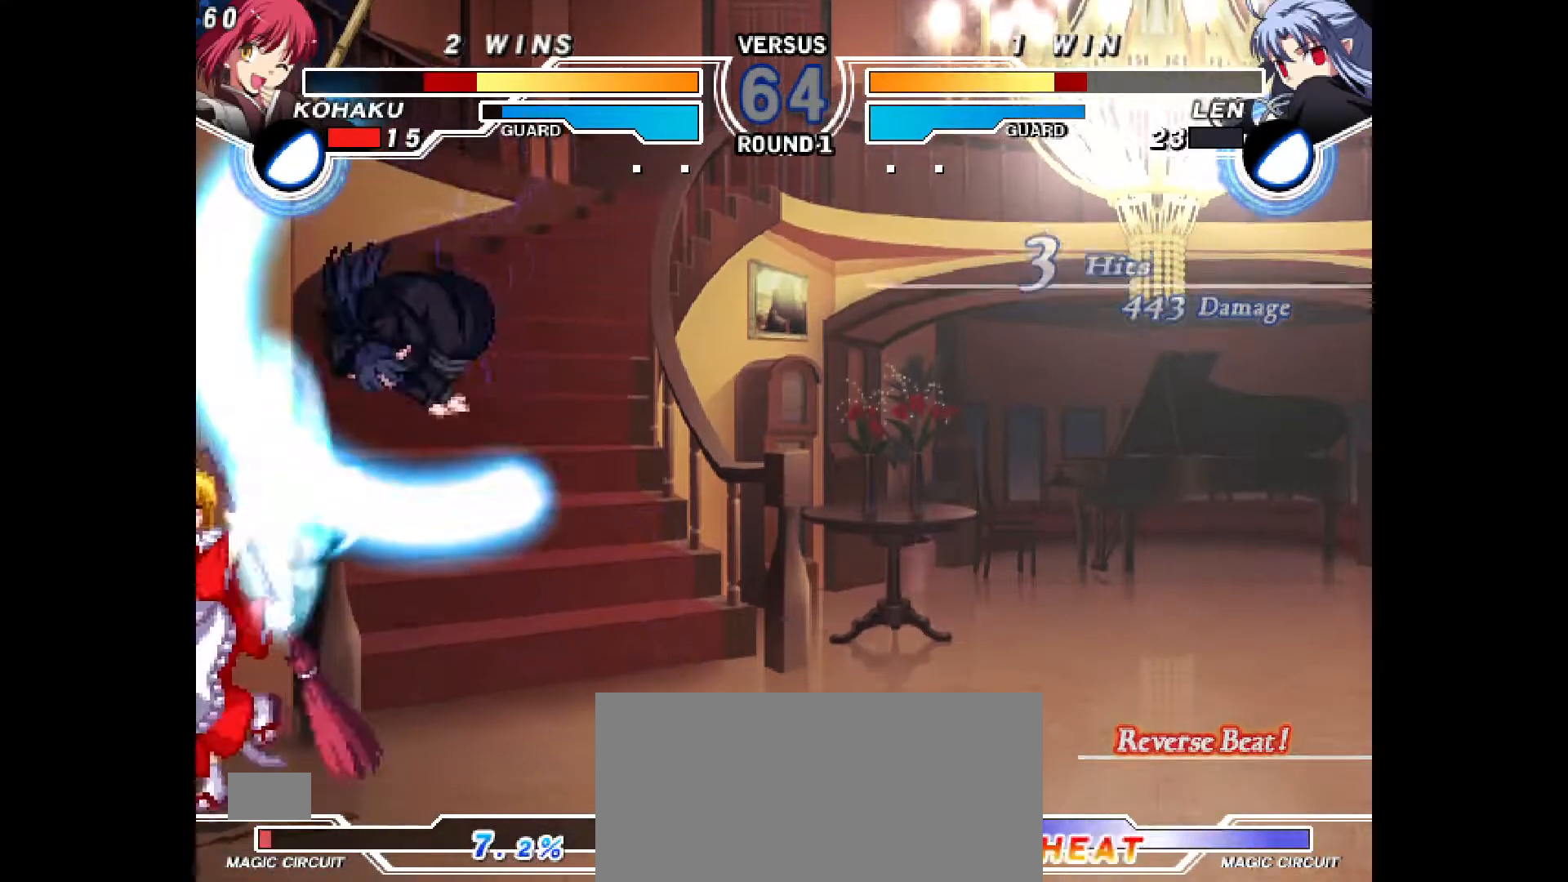
{"buttons": ["R1", "DPAD_LEFT"], "events": [[167, "R1", "up"], [383, "R1", "down"]]}
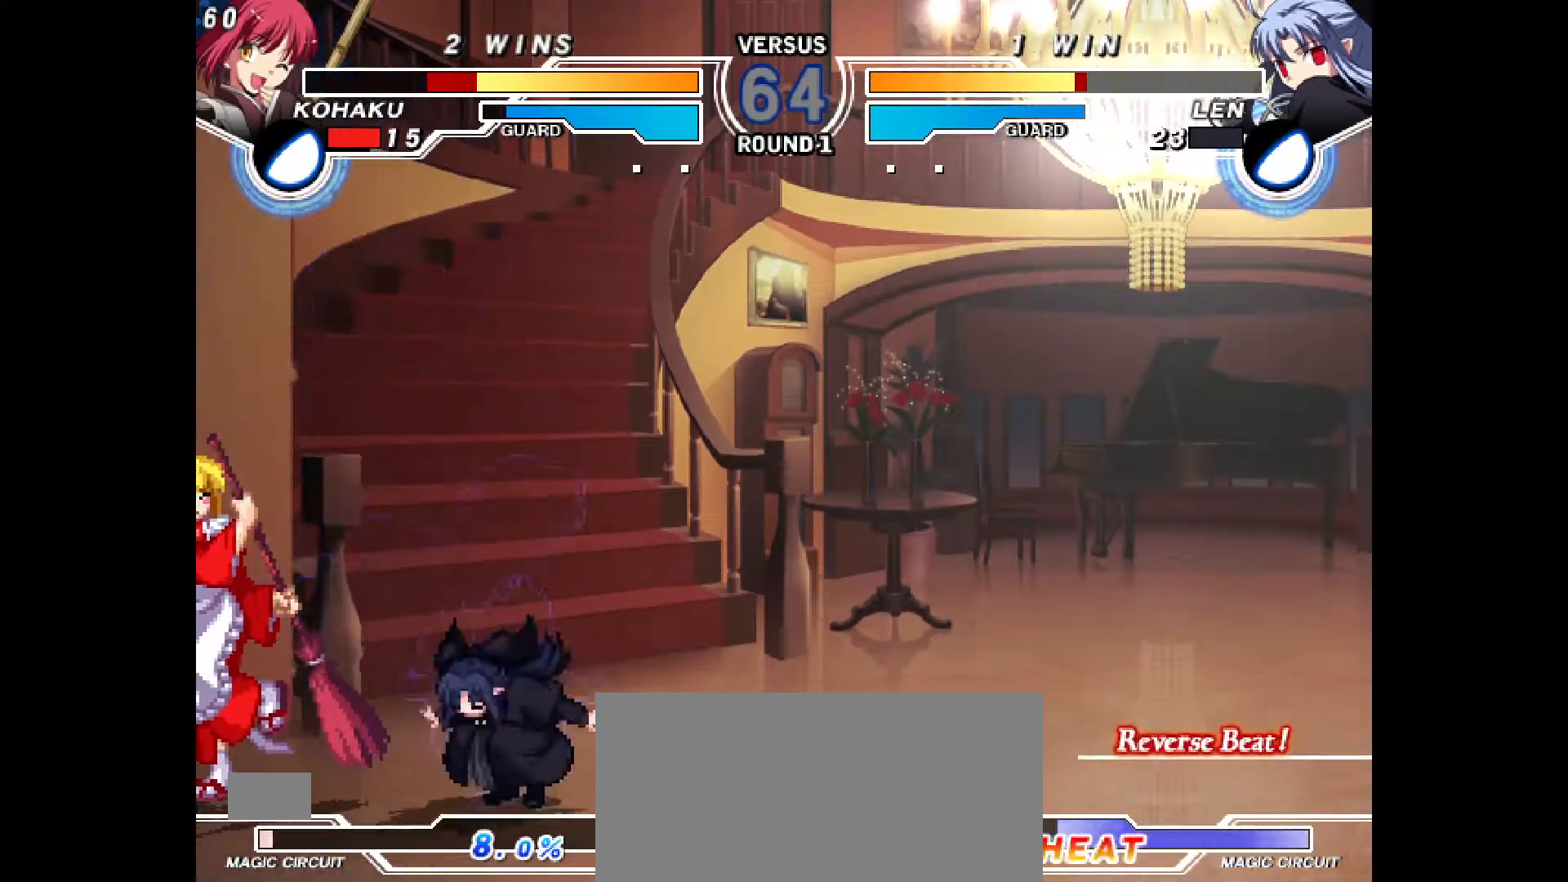
{"buttons": ["DPAD_LEFT"], "events": [[17, "R1", "up"], [67, "DPAD_DOWN", "down"], [400, "R1", "down"], [433, "DPAD_DOWN", "up"], [467, "R1", "up"]]}
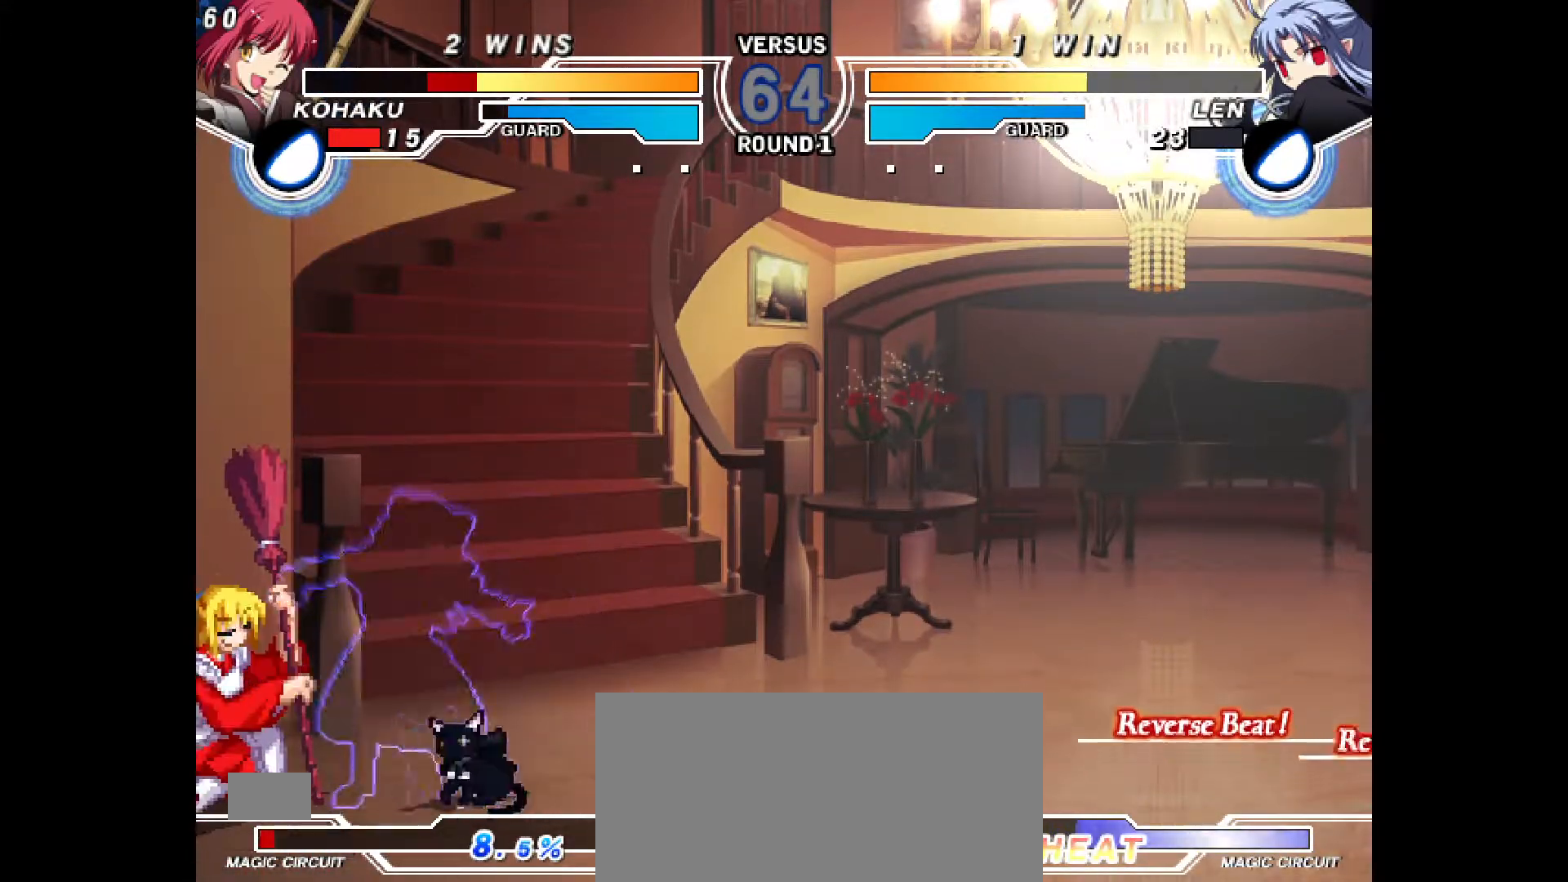
{"buttons": ["DPAD_DOWN", "DPAD_LEFT"], "events": [[83, "DPAD_DOWN", "down"]]}
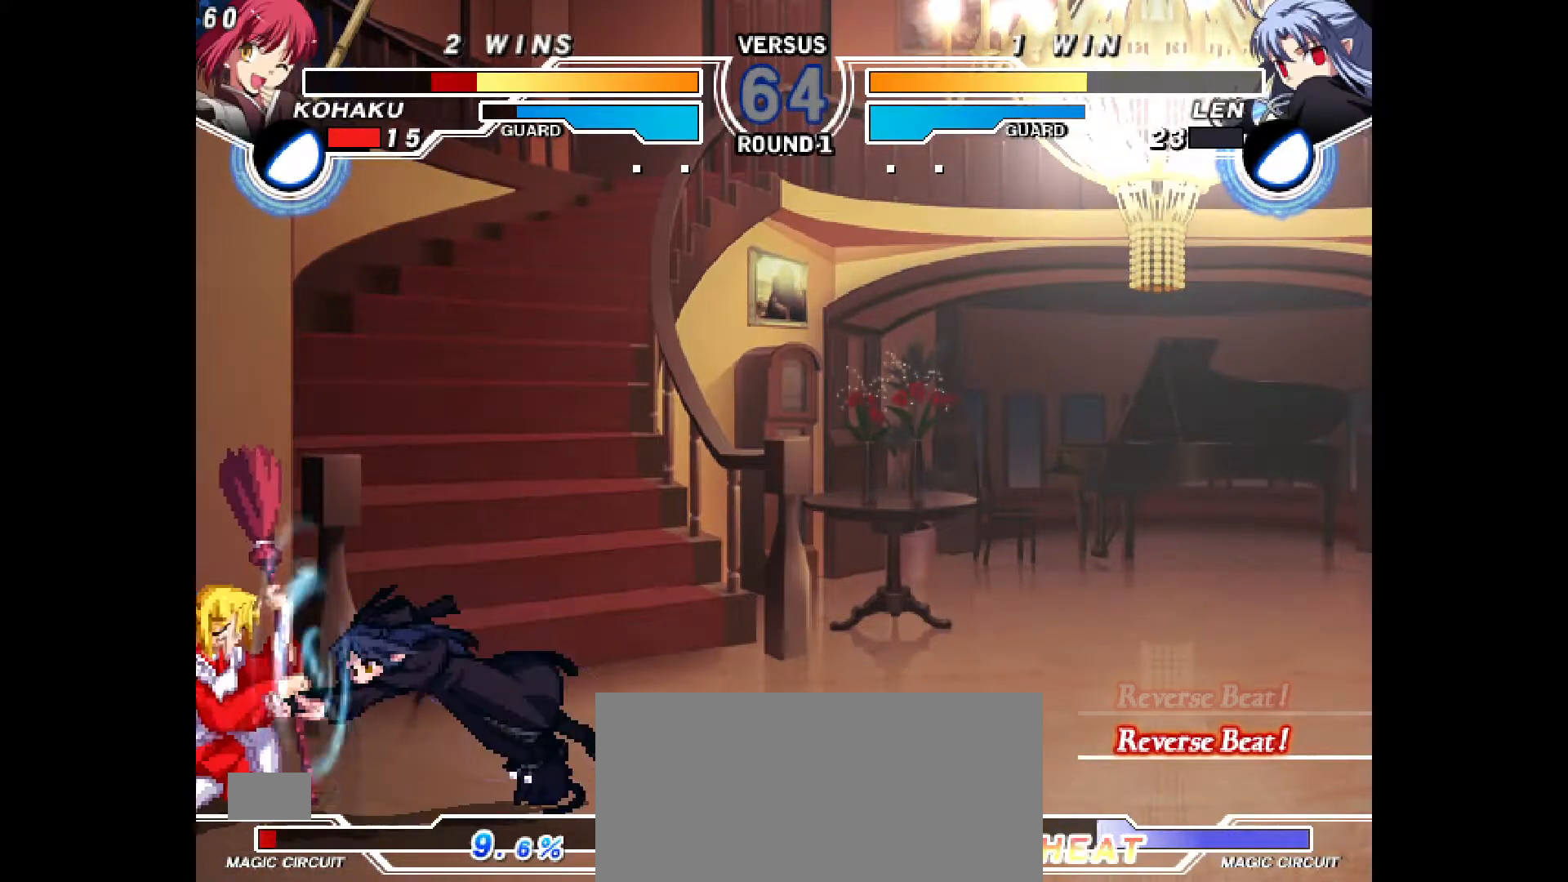
{"buttons": ["DPAD_DOWN", "DPAD_LEFT"], "events": []}
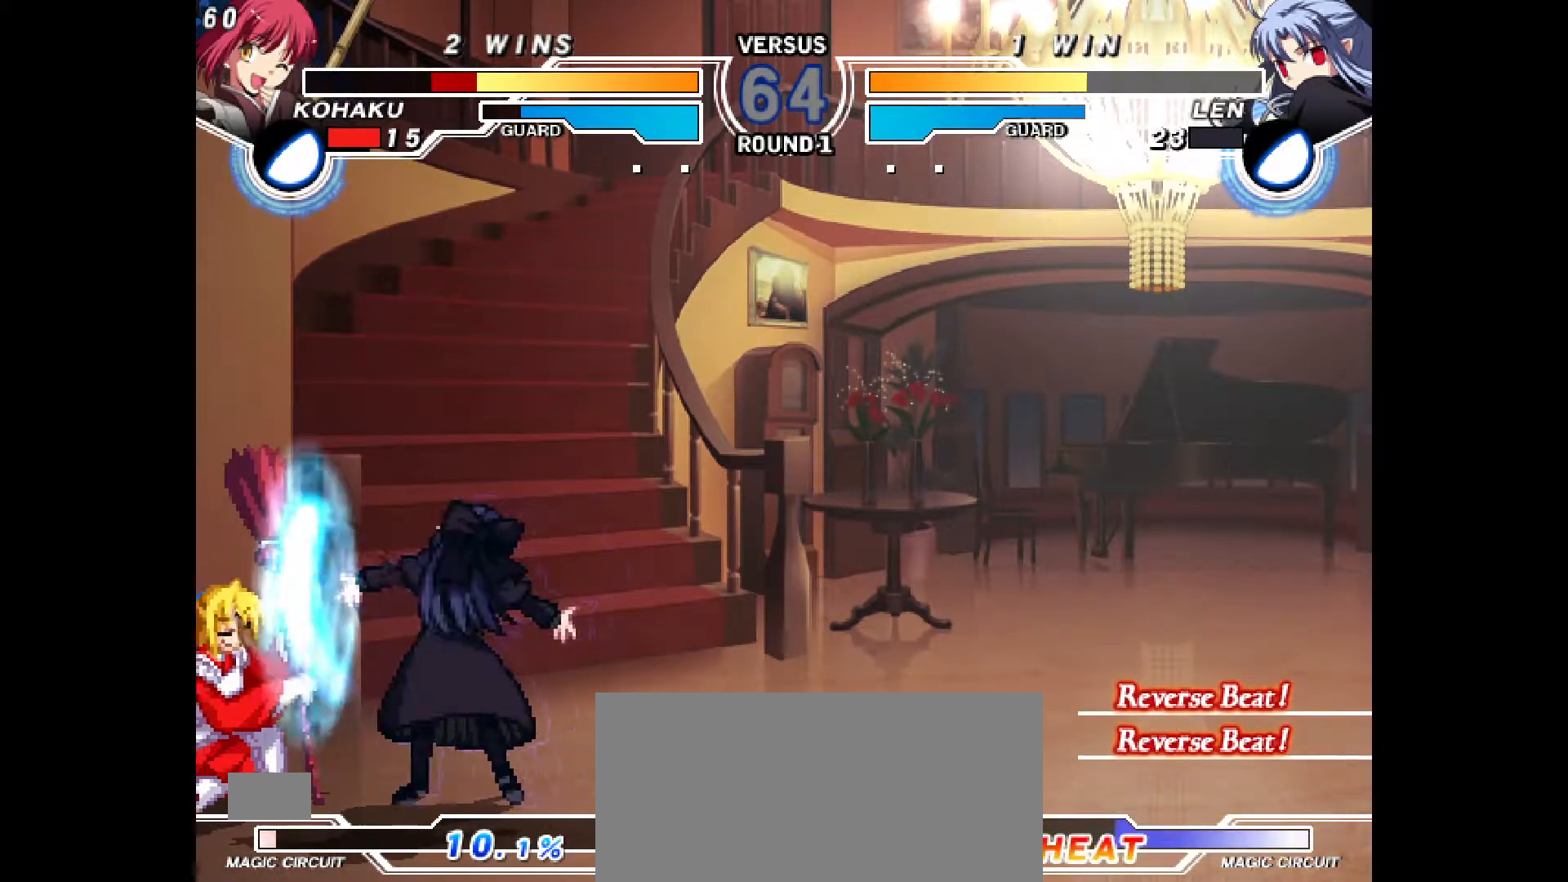
{"buttons": ["R1", "DPAD_LEFT"], "events": [[433, "DPAD_DOWN", "up"], [500, "R1", "down"]]}
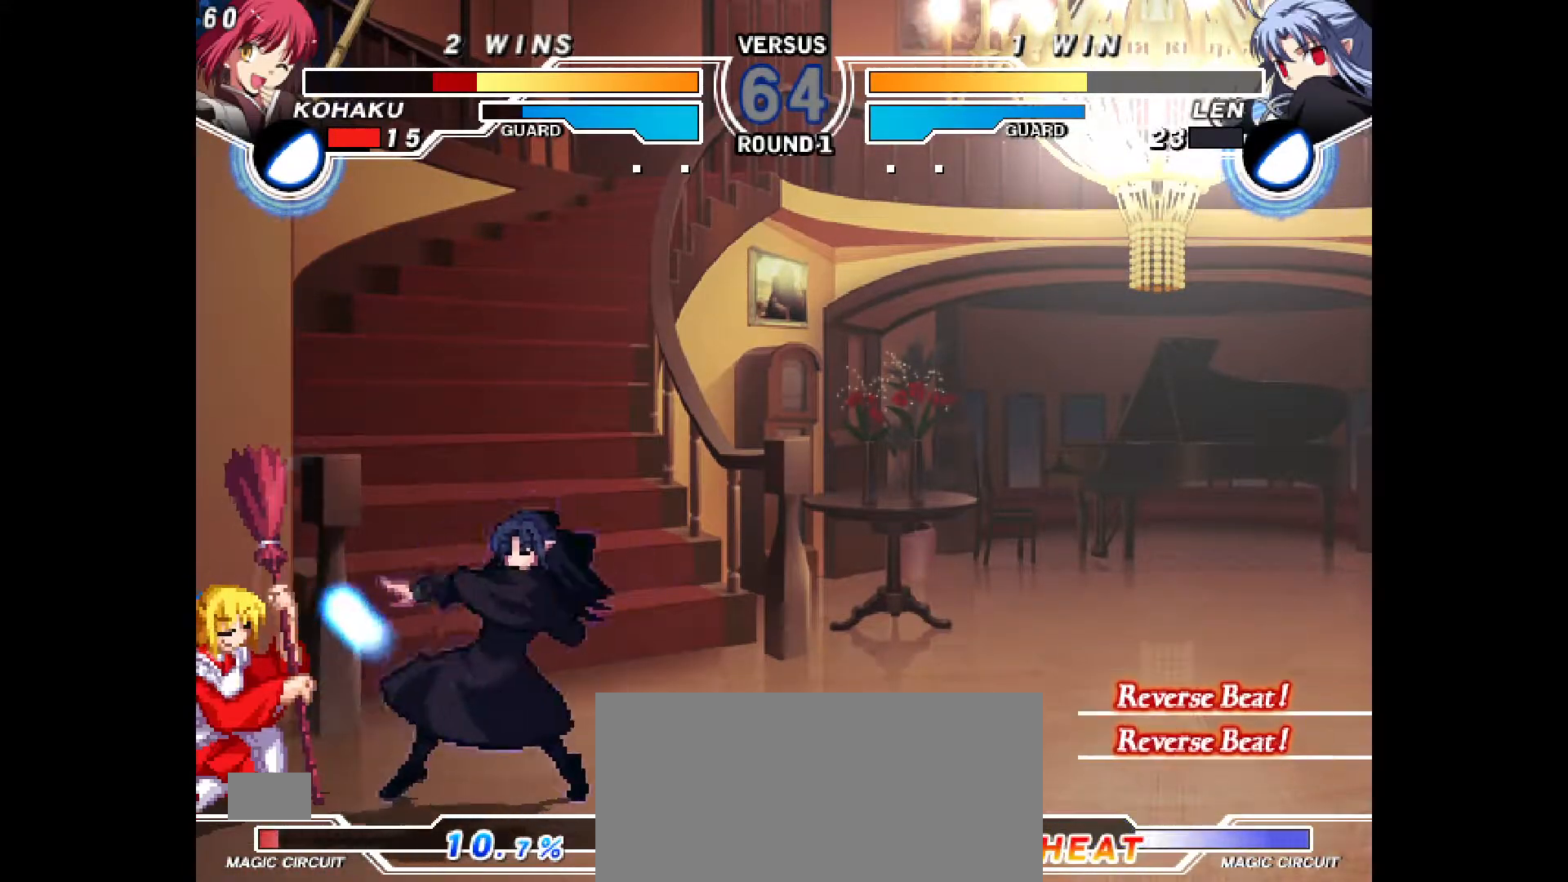
{"buttons": ["DPAD_DOWN", "DPAD_LEFT"], "events": [[117, "R1", "up"], [167, "DPAD_DOWN", "down"]]}
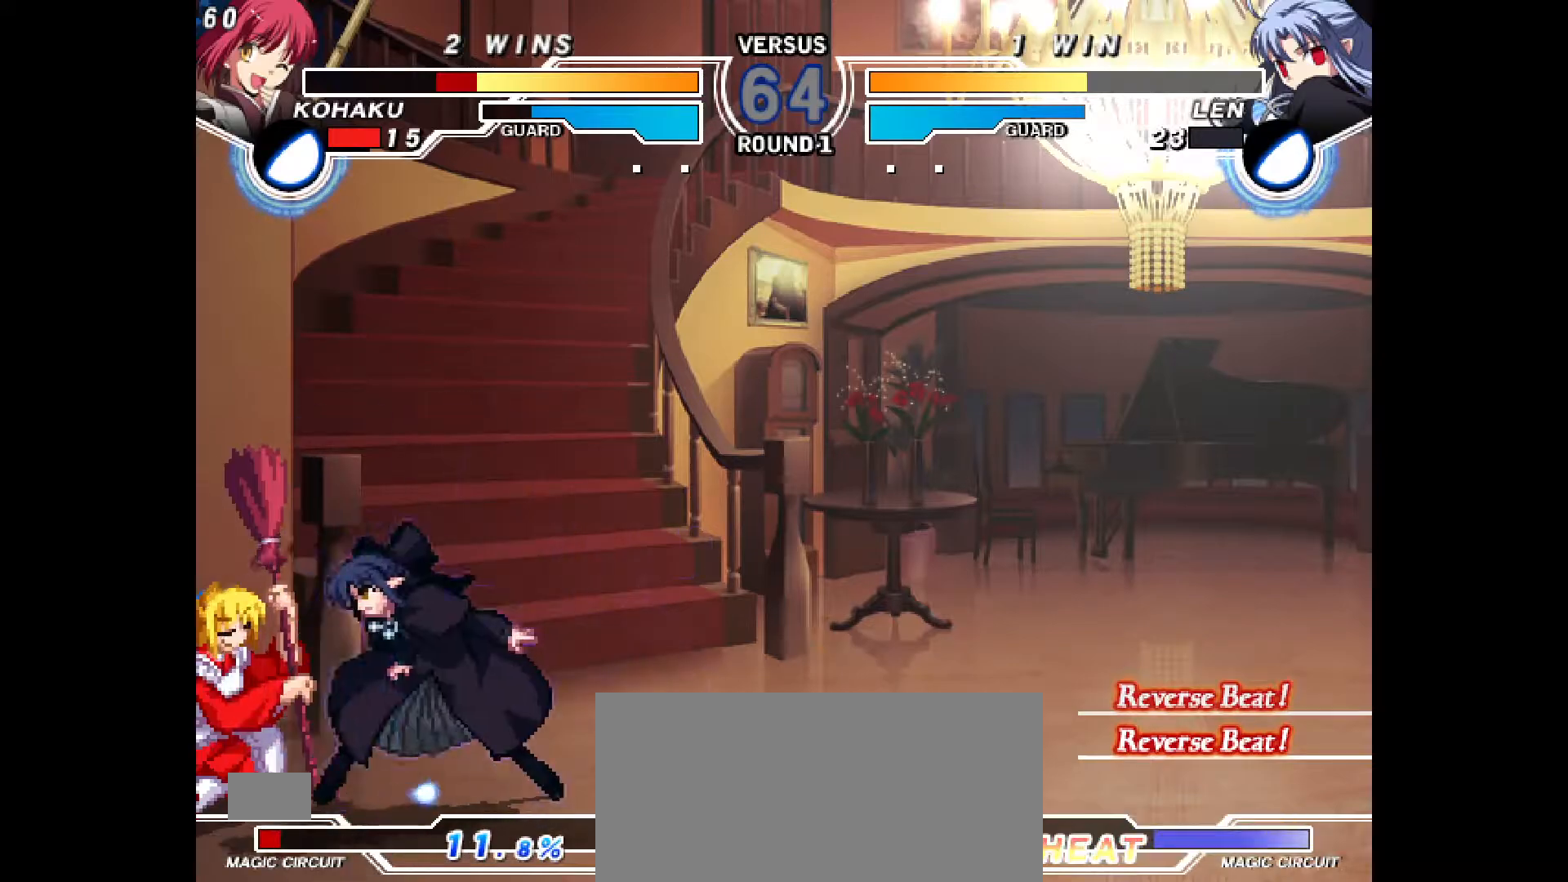
{"buttons": ["DPAD_LEFT"], "events": [[200, "DPAD_DOWN", "up"]]}
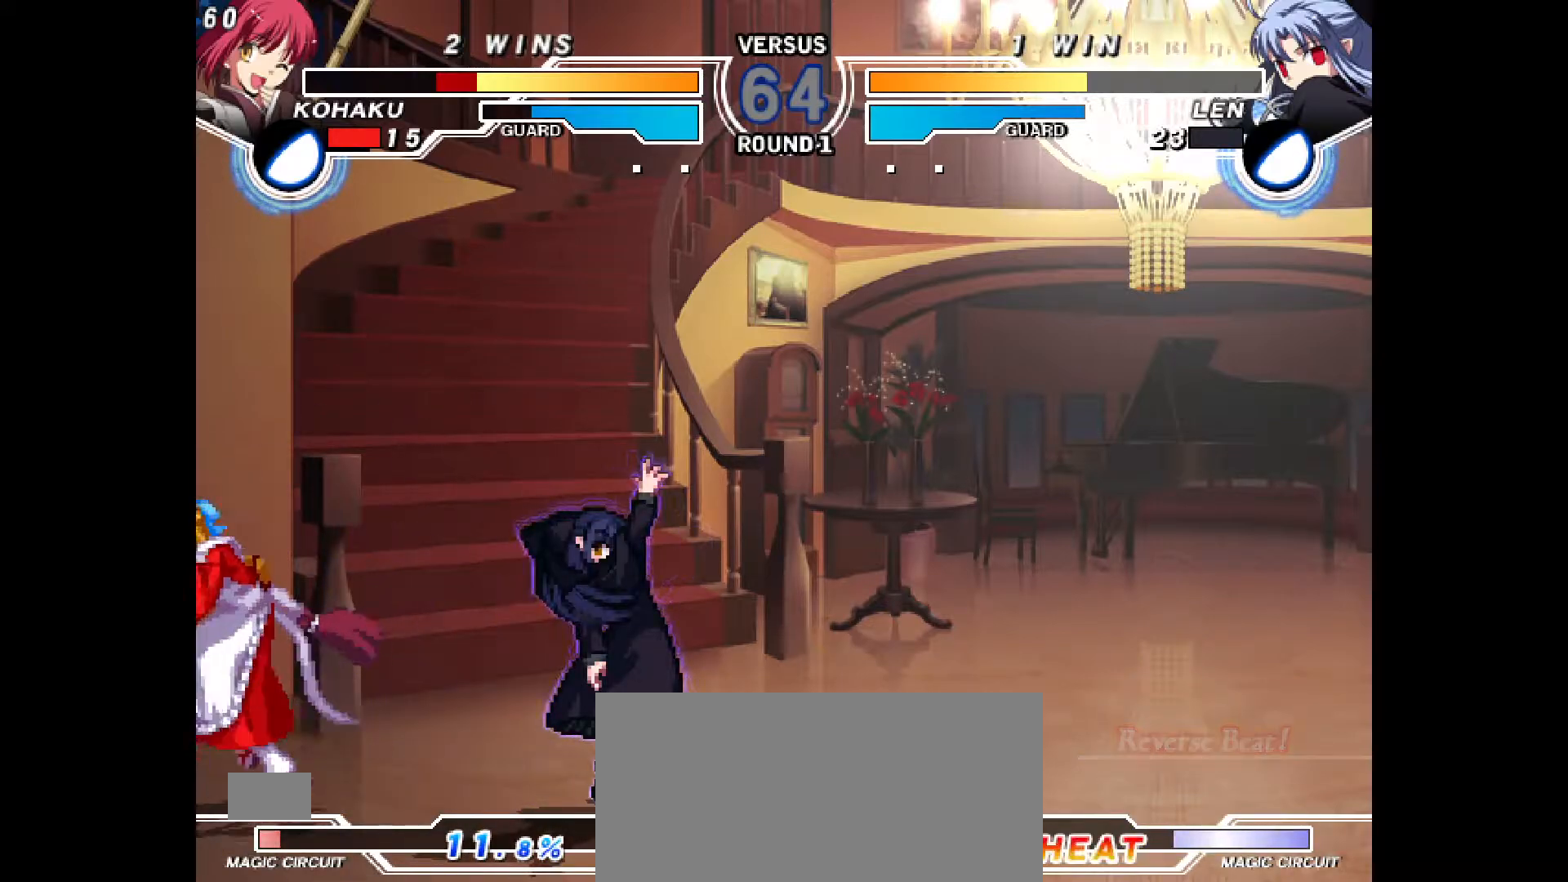
{"buttons": ["CROSS", "DPAD_DOWN", "DPAD_LEFT"], "events": [[83, "DPAD_DOWN", "down"], [217, "R2", "down"], [267, "R2", "up"], [467, "CROSS", "down"]]}
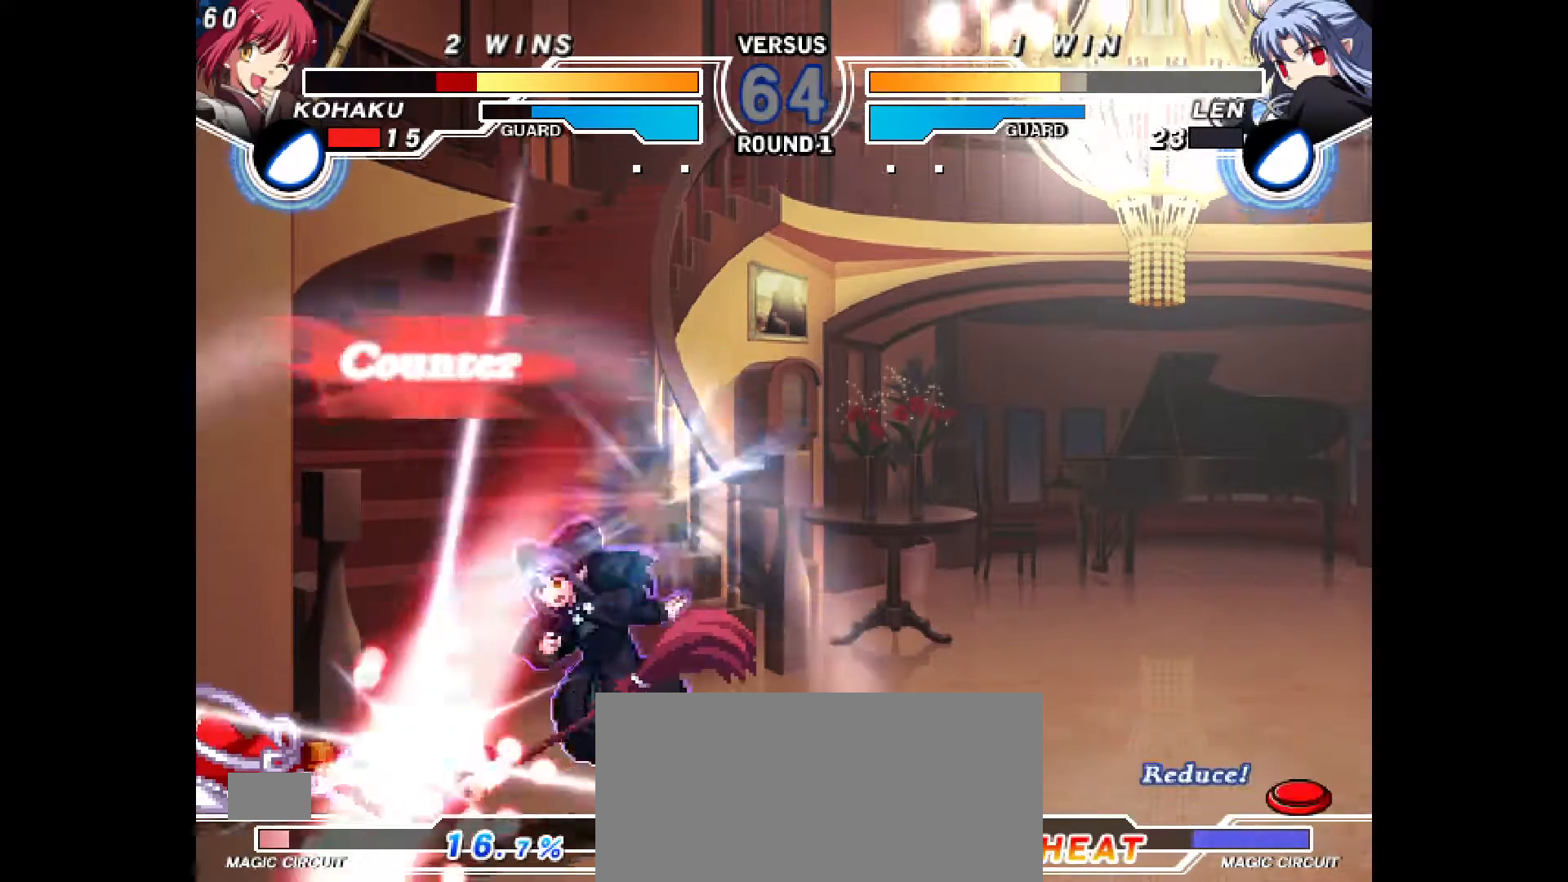
{"buttons": [], "events": [[83, "CROSS", "up"], [117, "DPAD_DOWN", "up"], [367, "DPAD_LEFT", "up"], [367, "L1", "down"], [433, "L1", "up"]]}
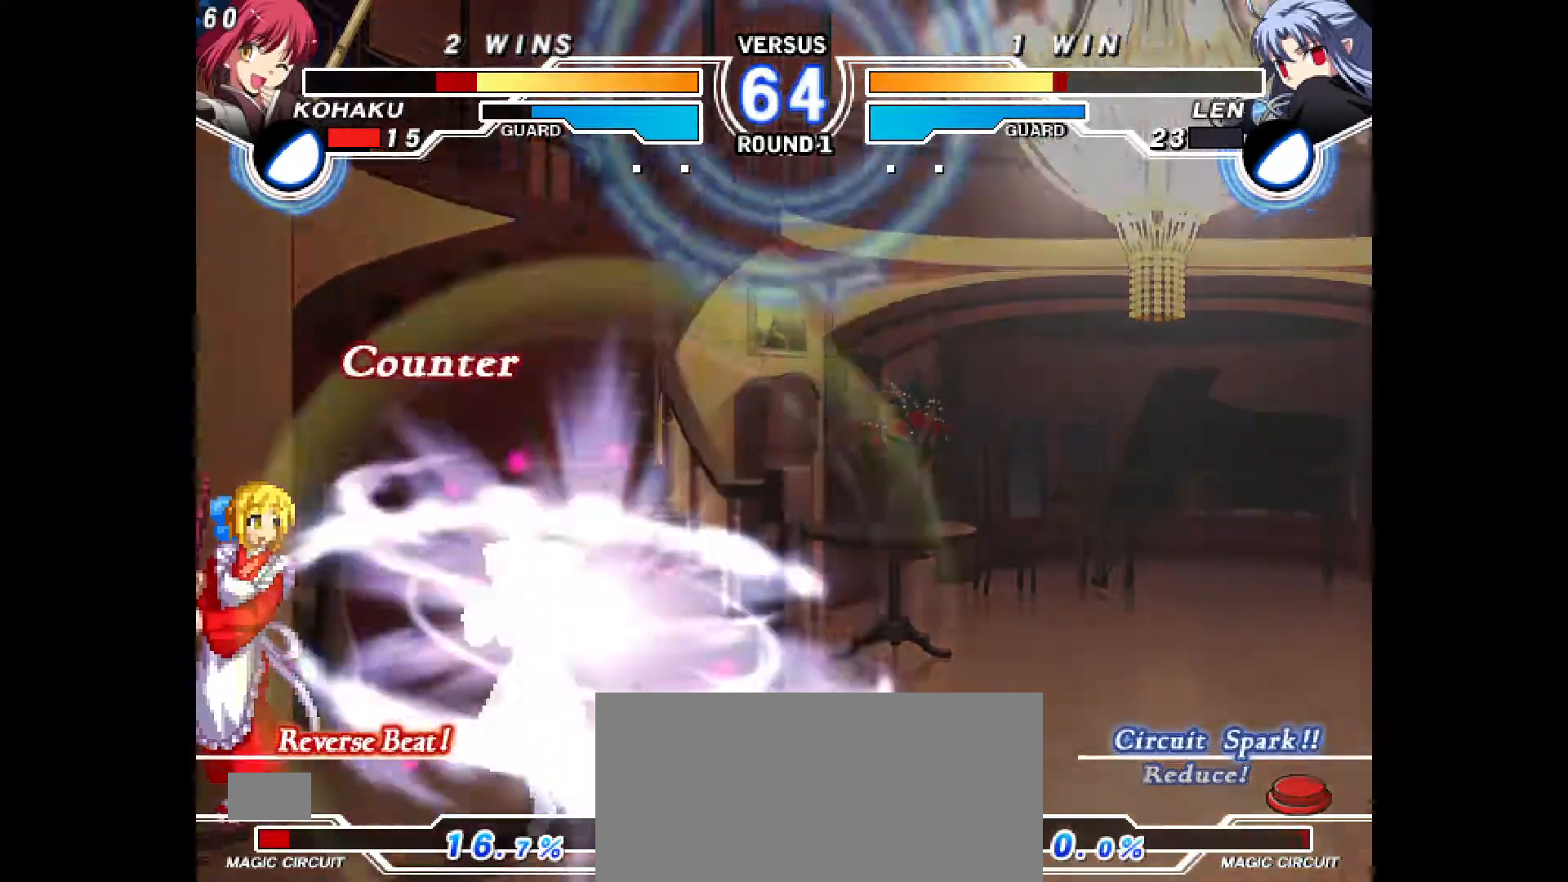
{"buttons": [], "events": [[50, "DPAD_DOWN", "down"], [117, "DPAD_DOWN", "up"], [117, "DPAD_RIGHT", "down"], [117, "DPAD_UP", "down"], [317, "DPAD_UP", "up"], [333, "DPAD_RIGHT", "up"]]}
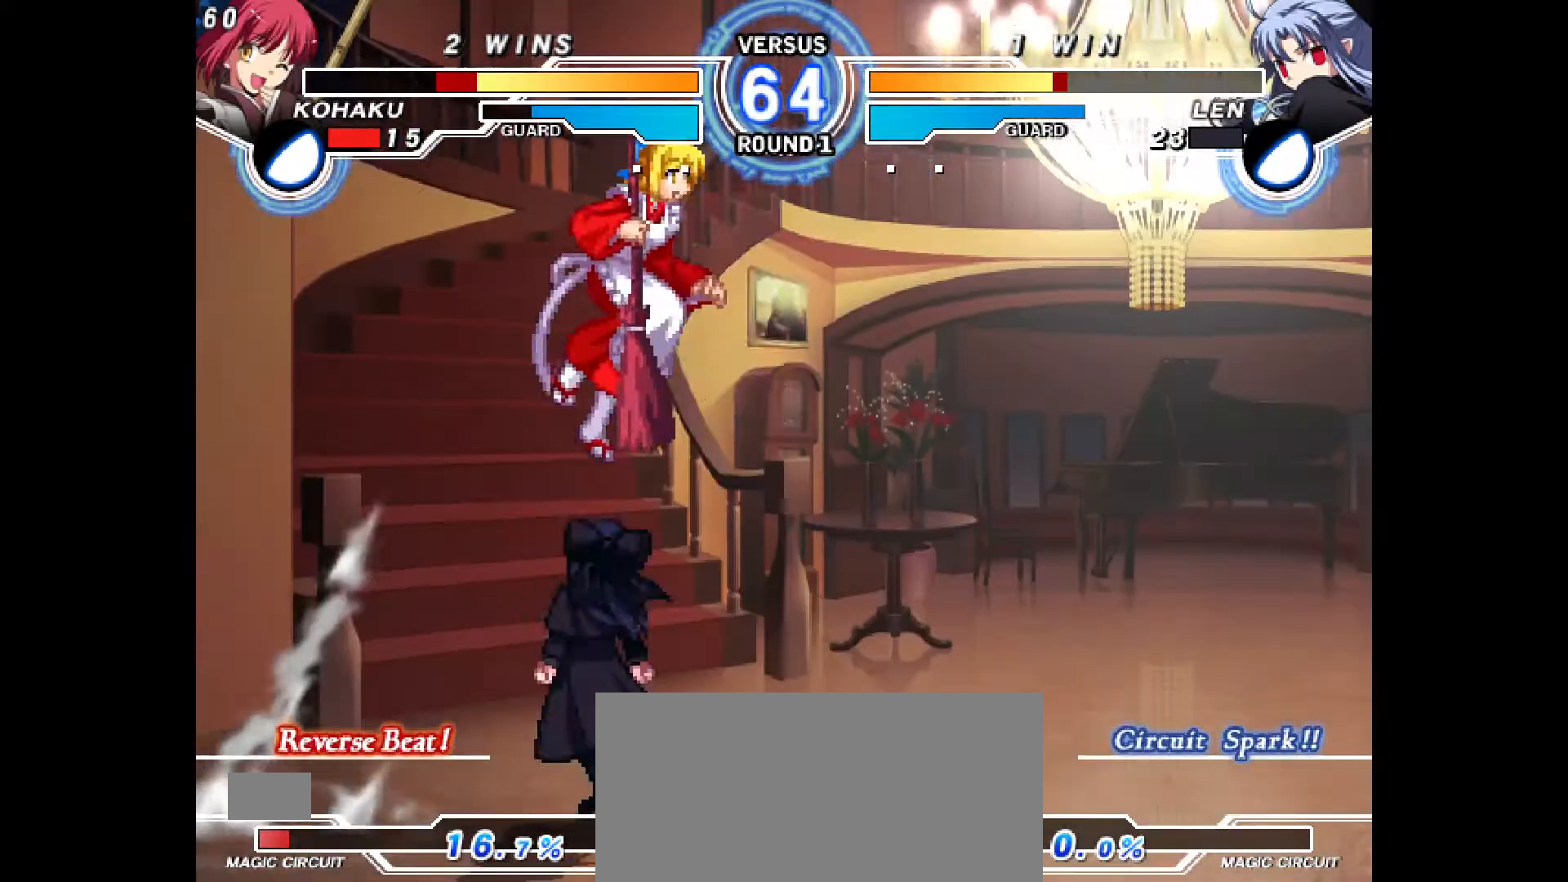
{"buttons": [], "events": [[133, "DPAD_LEFT", "down"], [183, "TRIANGLE", "down"], [250, "TRIANGLE", "up"], [400, "DPAD_LEFT", "up"], [417, "R2", "down"], [483, "R2", "up"]]}